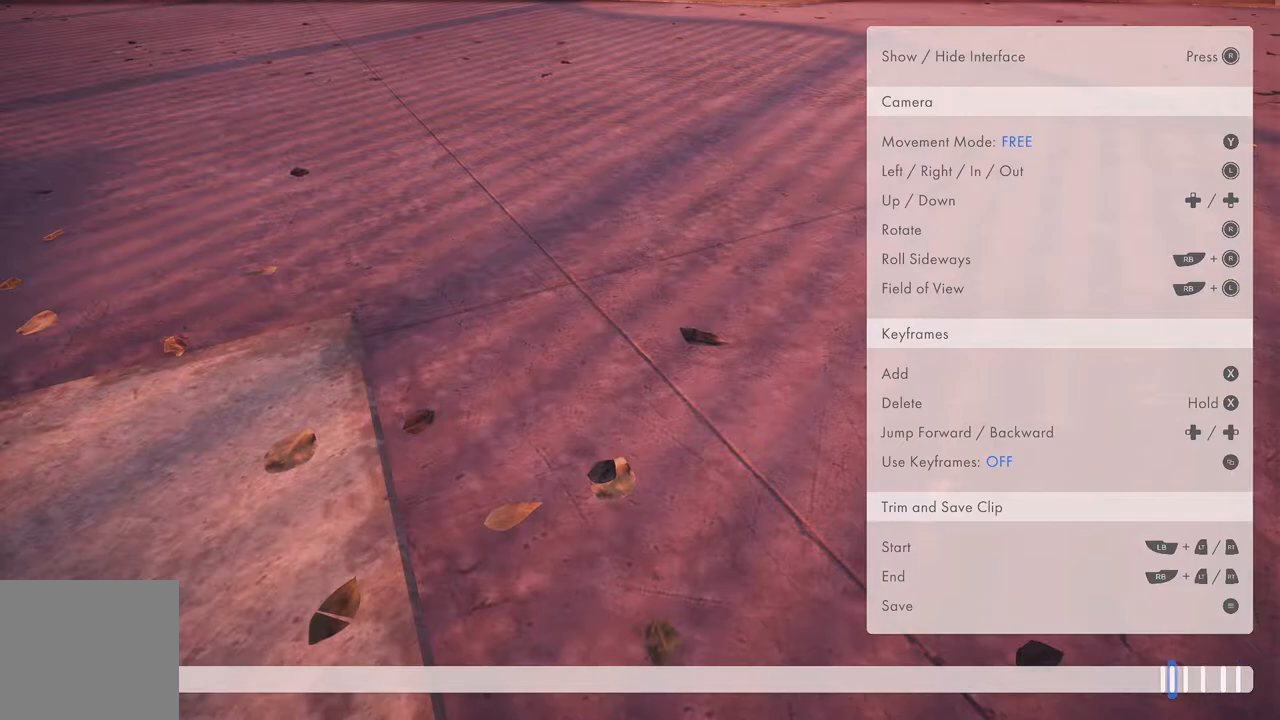
Gameplay with a controller (Xbox layout); each line is a JSON object with the inputs held at the frame after it. "events" lists button and stick changes between this image and that frame as [ms after this image, input, new state], when the widget could be followed in between.
{"buttons": ["L2"], "left_stick": "center", "right_stick": "center", "events": [[33, "DPAD_LEFT", "up"], [217, "DPAD_LEFT", "down"], [317, "DPAD_LEFT", "up"], [450, "L2", "down"]]}
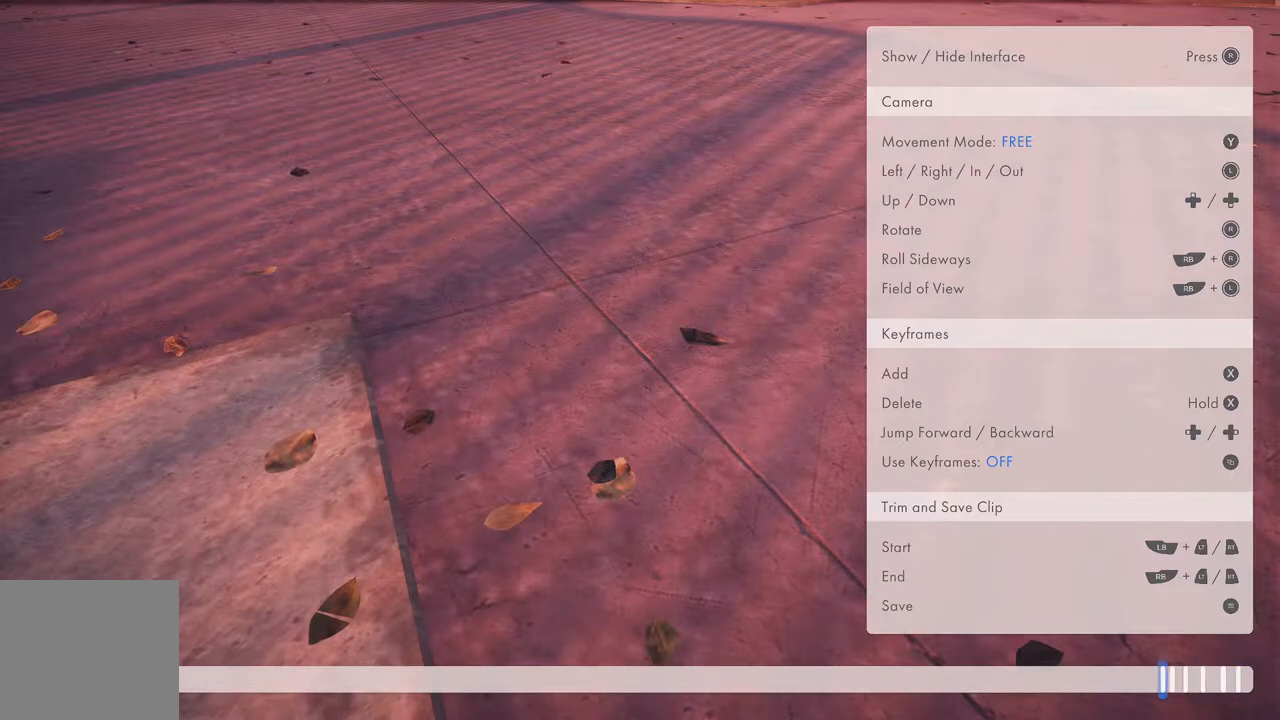
{"buttons": ["L2"], "left_stick": "center", "right_stick": "center", "events": []}
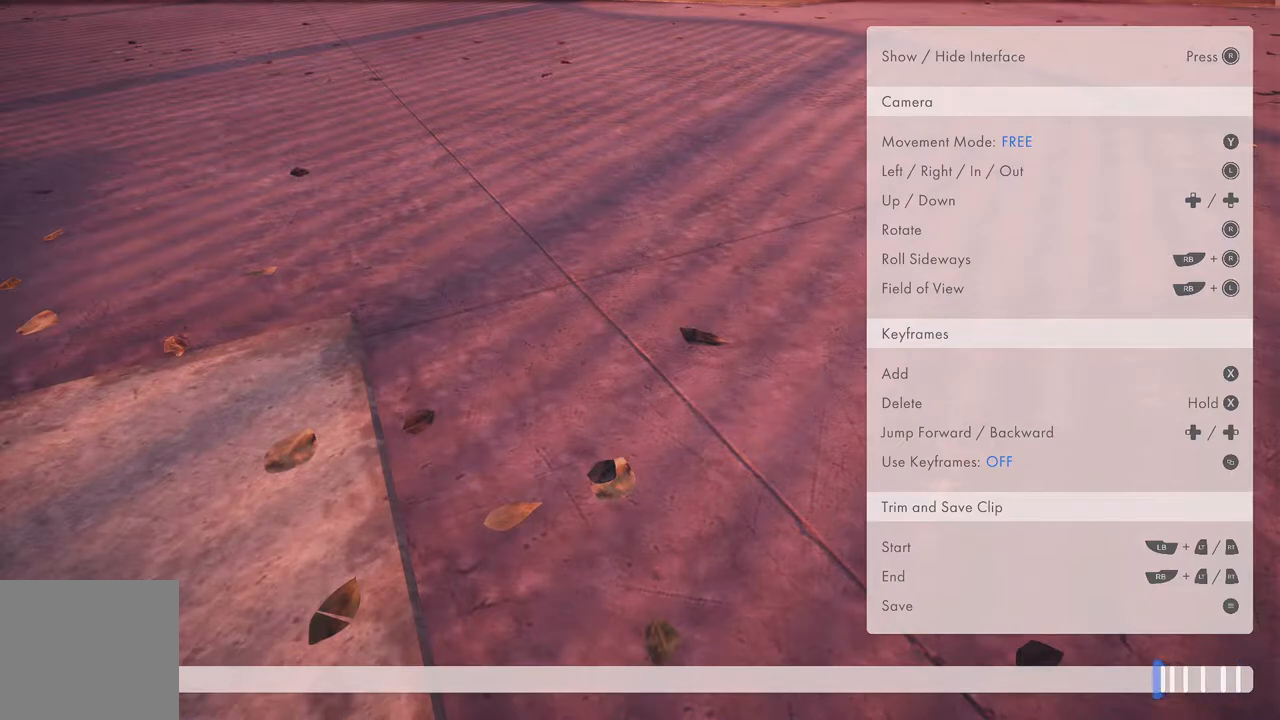
{"buttons": [], "left_stick": "center", "right_stick": "up-left", "events": [[217, "right_stick", "up-left"], [250, "L2", "up"]]}
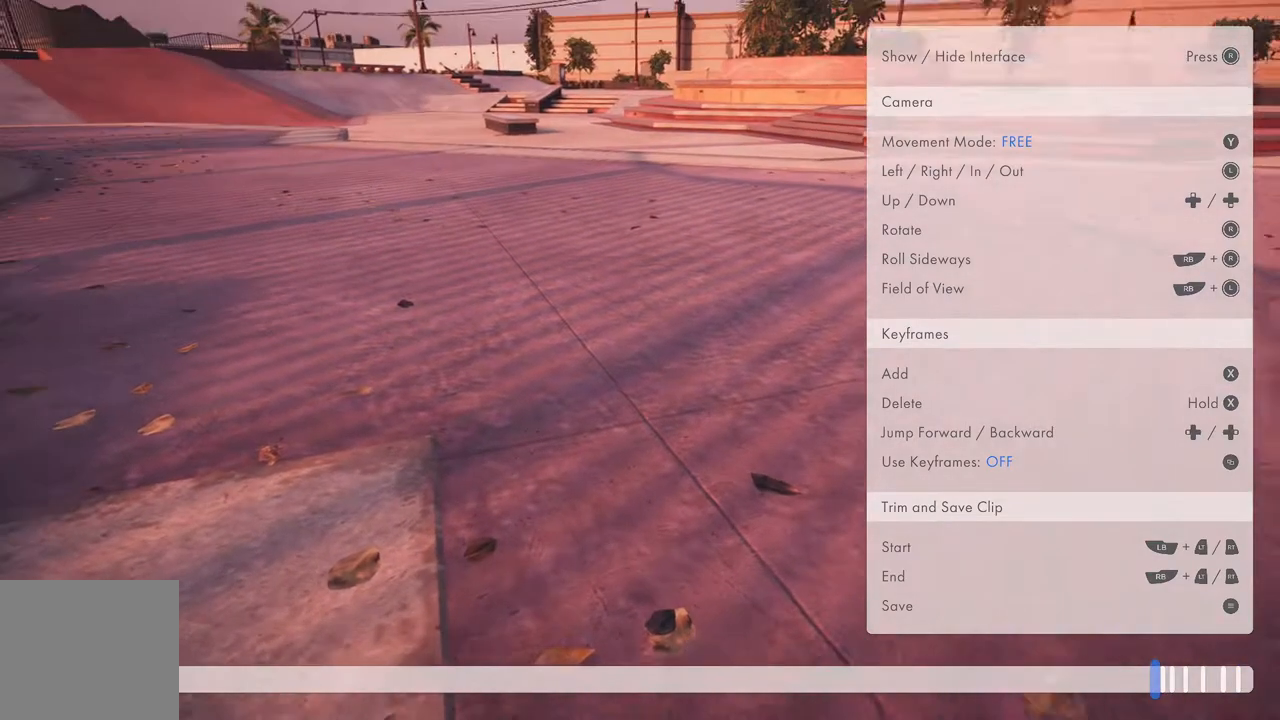
{"buttons": ["L2"], "left_stick": "center", "right_stick": "center", "events": [[117, "SELECT", "down"], [117, "right_stick", "center"], [233, "SELECT", "up"], [400, "L2", "down"]]}
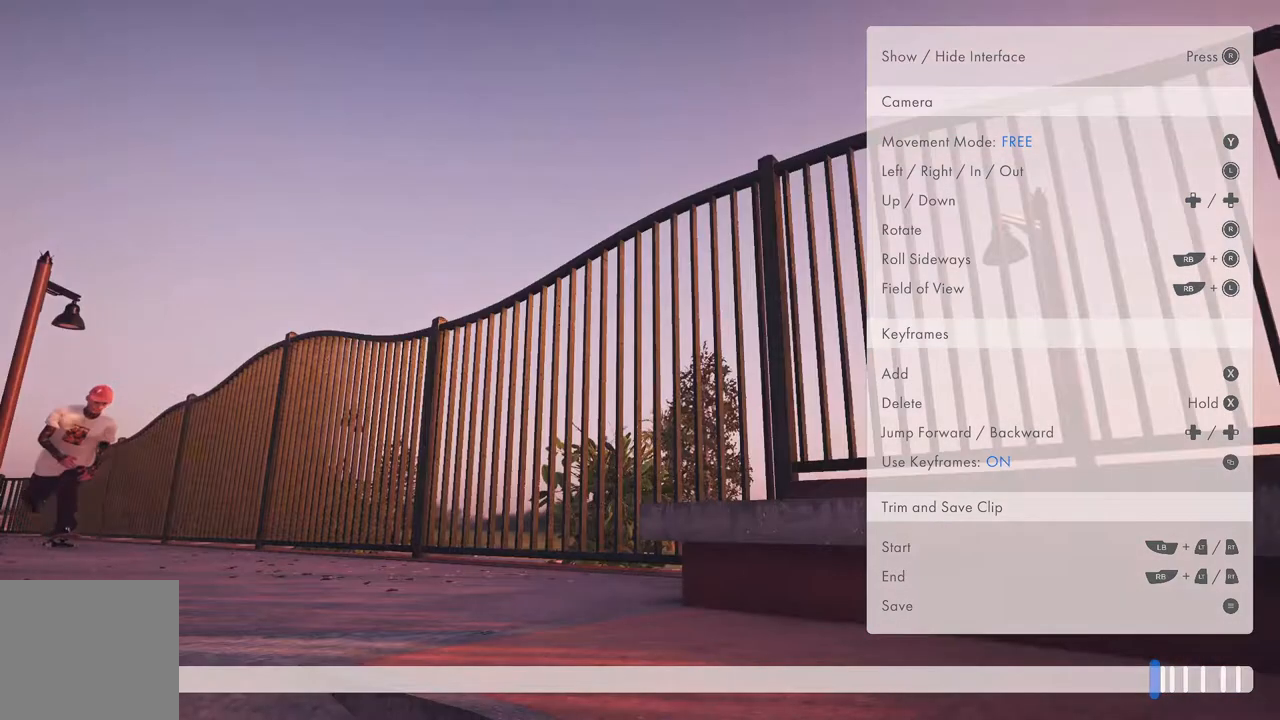
{"buttons": ["L2"], "left_stick": "center", "right_stick": "center", "events": []}